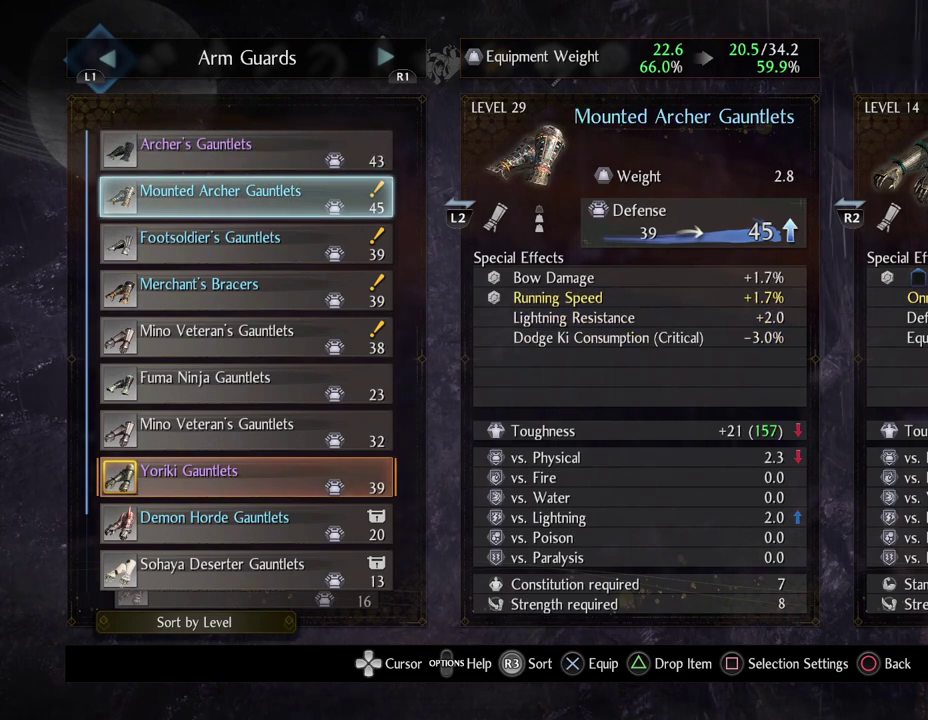
Gameplay with a controller (PlayStation layout); each line is a JSON object with the inputs held at the frame after it (dt_ms = milliseconds from this image to that frame). "events" lists button and stick changes between this image and that frame as [ms after this image, input, new state], when the widget could be followed in between. Not read: DPAD_DOWN.
{"dt_ms": 500, "buttons": [], "left_stick": "center", "right_stick": "center", "events": [[267, "DPAD_RIGHT", "down"], [267, "DPAD_UP", "down"], [383, "DPAD_RIGHT", "up"], [383, "DPAD_UP", "up"]]}
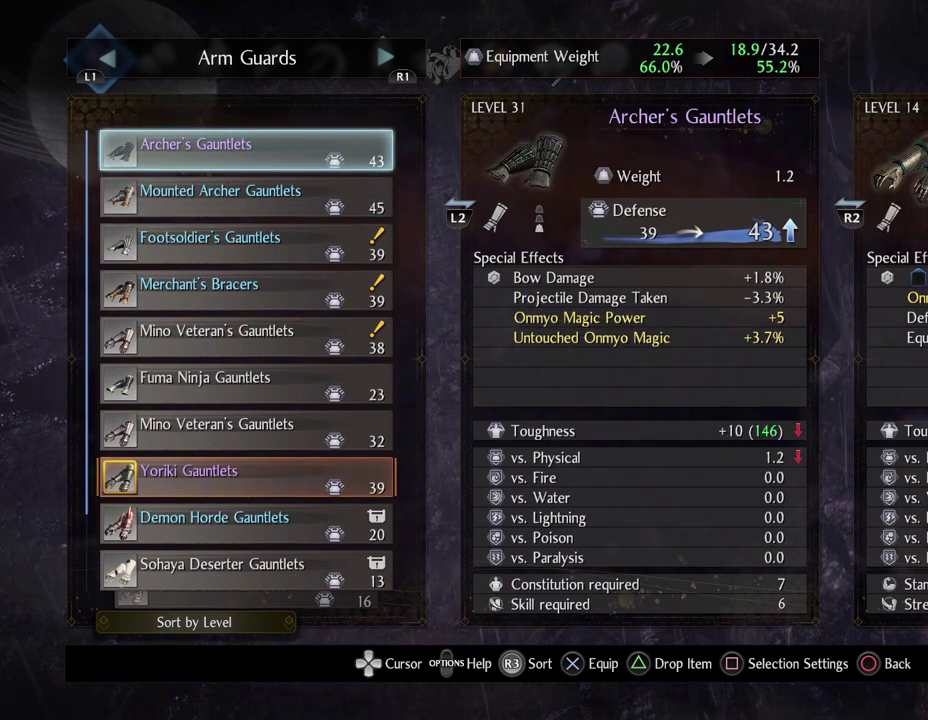
{"dt_ms": 500, "buttons": [], "left_stick": "center", "right_stick": "center", "events": []}
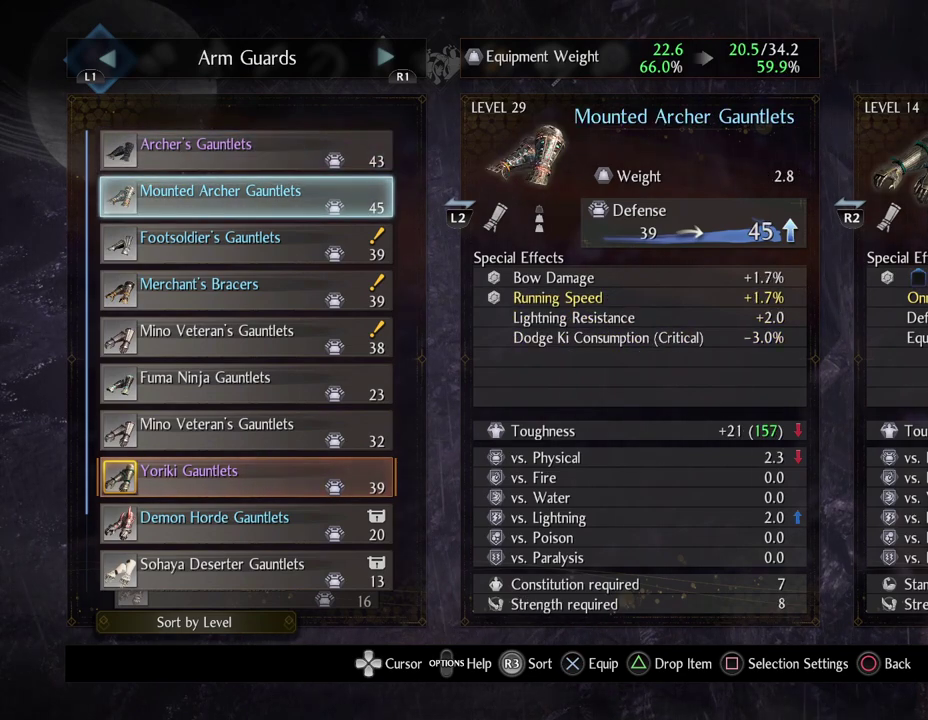
{"dt_ms": 600, "buttons": [], "left_stick": "center", "right_stick": "center", "events": [[417, "DPAD_RIGHT", "down"], [417, "DPAD_UP", "down"], [533, "DPAD_RIGHT", "up"], [533, "DPAD_UP", "up"]]}
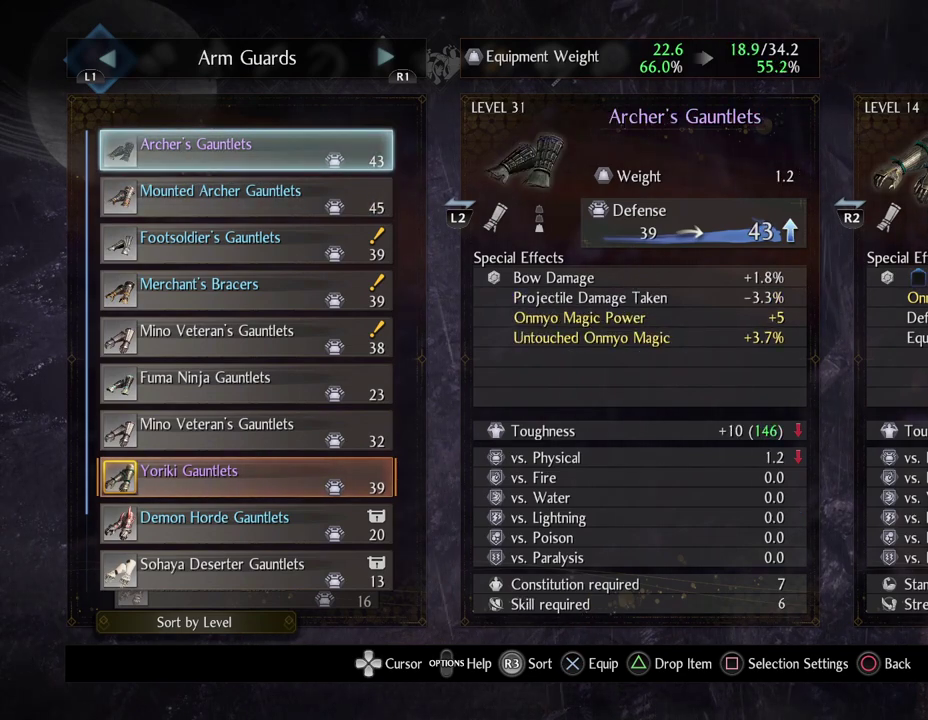
{"dt_ms": 400, "buttons": [], "left_stick": "center", "right_stick": "center", "events": []}
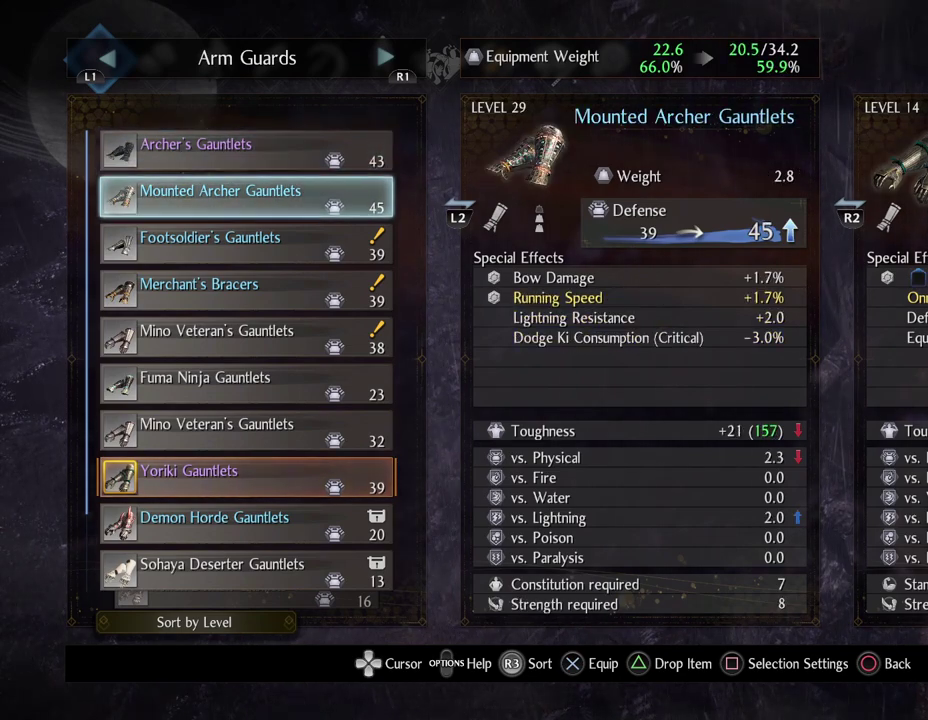
{"dt_ms": 500, "buttons": ["DPAD_UP", "DPAD_RIGHT"], "left_stick": "center", "right_stick": "center", "events": [[417, "DPAD_RIGHT", "down"], [417, "DPAD_UP", "down"]]}
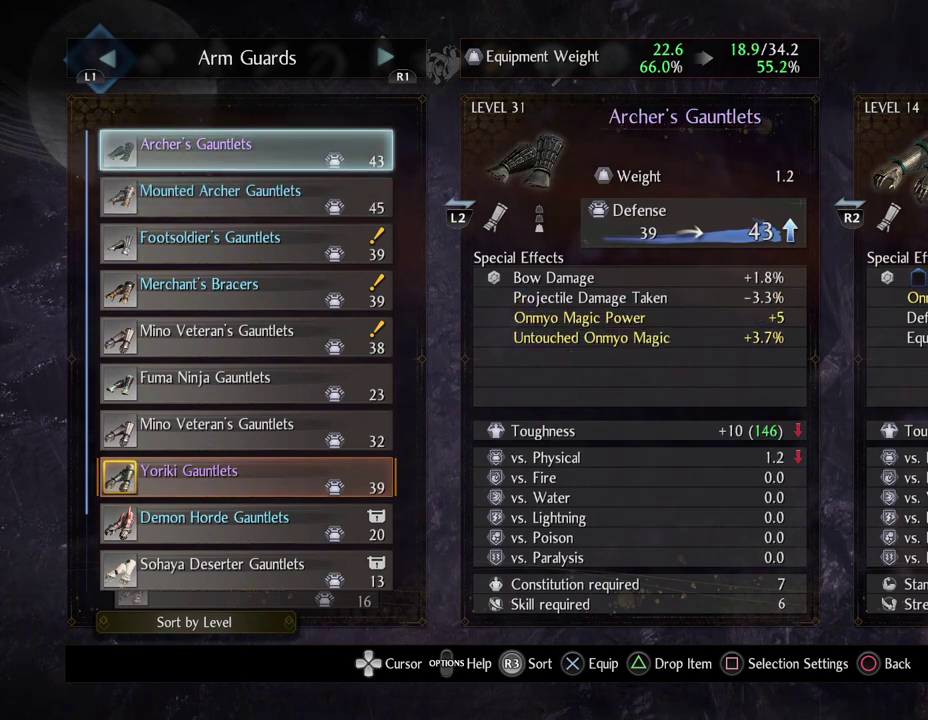
{"dt_ms": 500, "buttons": [], "left_stick": "center", "right_stick": "center", "events": [[33, "DPAD_RIGHT", "up"], [33, "DPAD_UP", "up"]]}
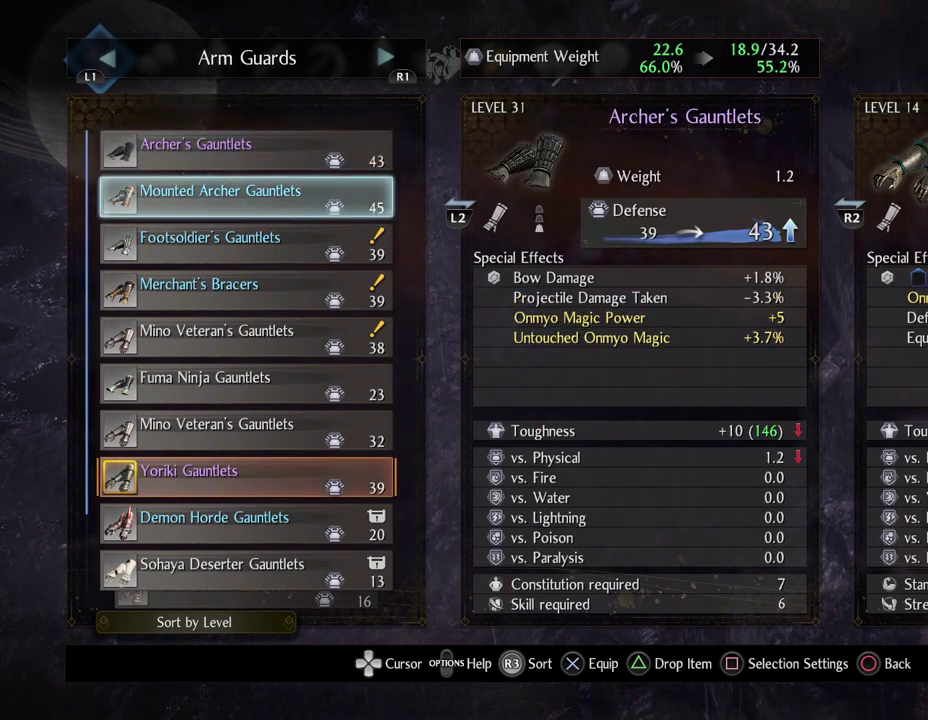
{"dt_ms": 400, "buttons": ["CROSS"], "left_stick": "center", "right_stick": "center", "events": [[367, "CROSS", "down"]]}
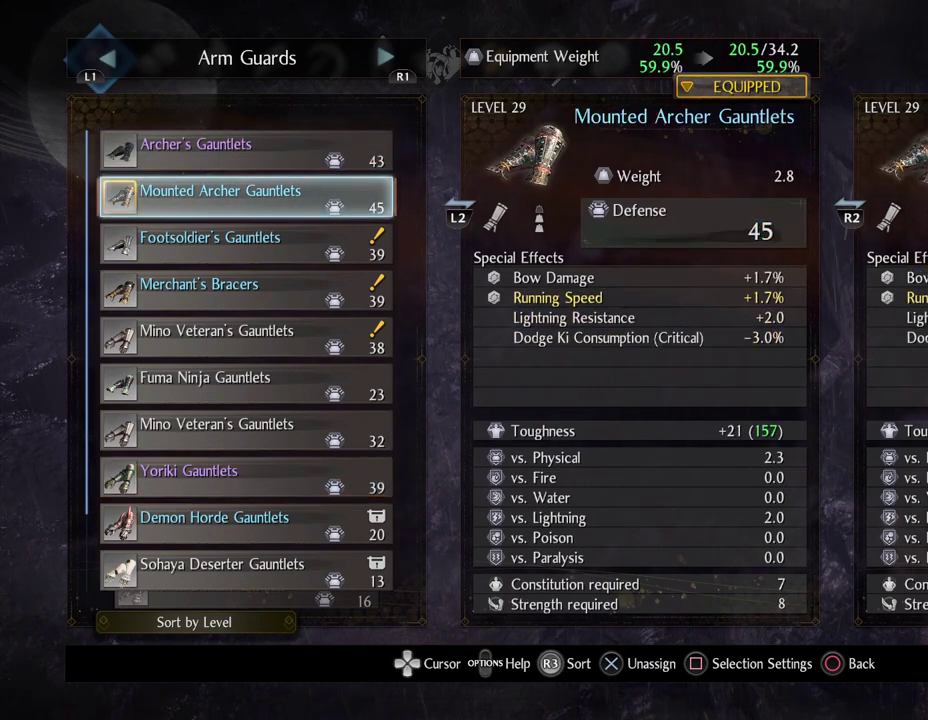
{"dt_ms": 600, "buttons": [], "left_stick": "center", "right_stick": "center", "events": [[117, "CROSS", "up"], [300, "R1", "down"], [450, "R1", "up"]]}
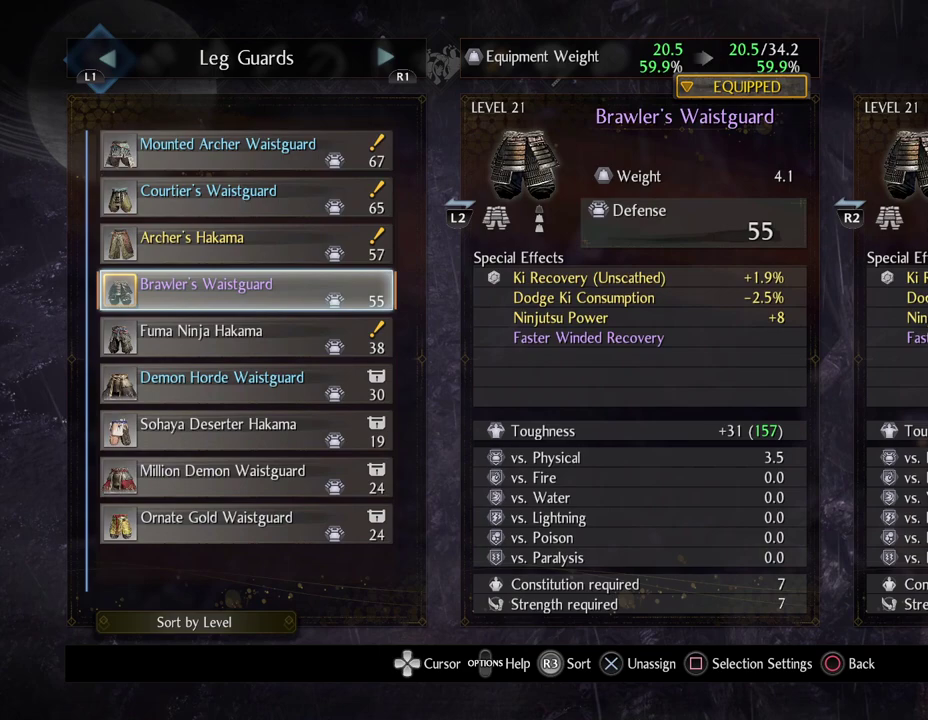
{"dt_ms": 500, "buttons": [], "left_stick": "center", "right_stick": "center", "events": []}
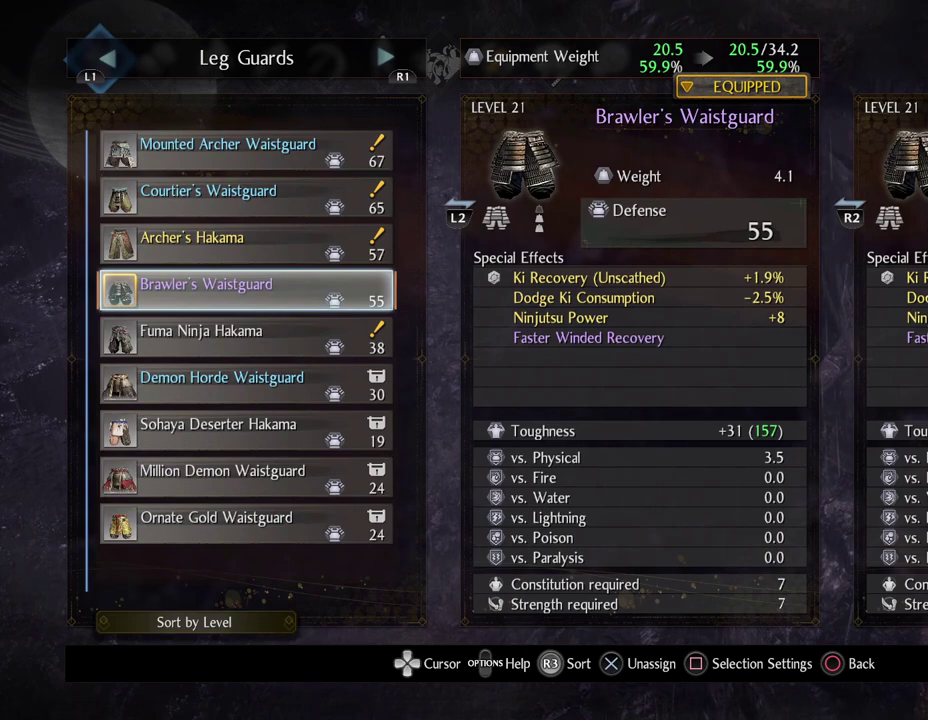
{"dt_ms": 500, "buttons": [], "left_stick": "center", "right_stick": "center", "events": []}
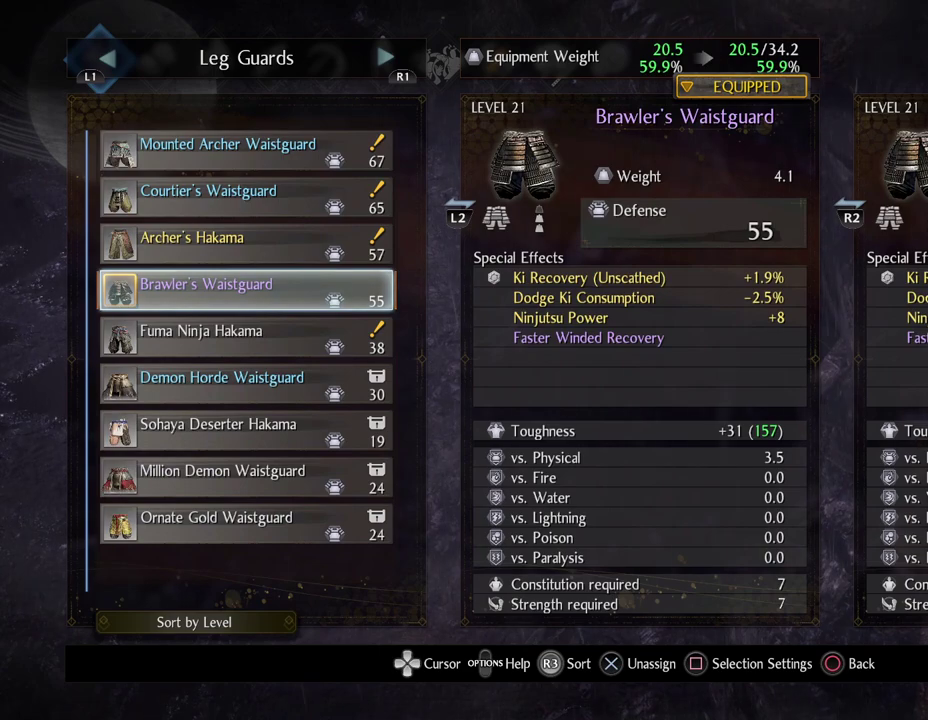
{"dt_ms": 700, "buttons": [], "left_stick": "center", "right_stick": "center", "events": [[583, "DPAD_RIGHT", "down"], [583, "DPAD_UP", "down"], [683, "DPAD_RIGHT", "up"], [683, "DPAD_UP", "up"]]}
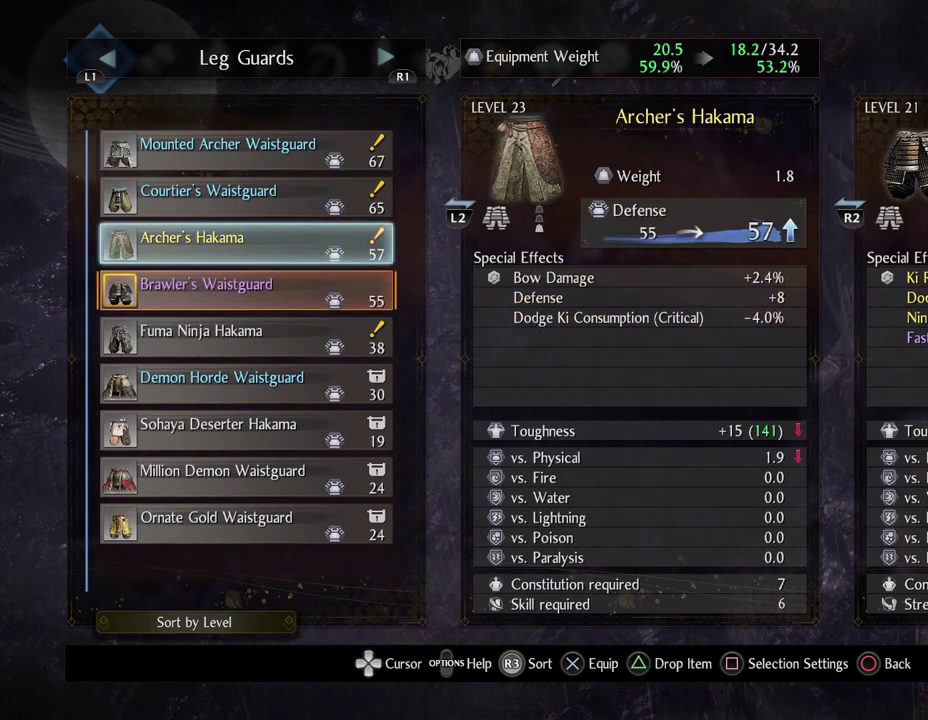
{"dt_ms": 300, "buttons": ["DPAD_UP", "DPAD_RIGHT"], "left_stick": "center", "right_stick": "center", "events": [[83, "DPAD_RIGHT", "down"], [83, "DPAD_UP", "down"], [200, "DPAD_RIGHT", "up"], [200, "DPAD_UP", "up"], [283, "DPAD_RIGHT", "down"], [283, "DPAD_UP", "down"]]}
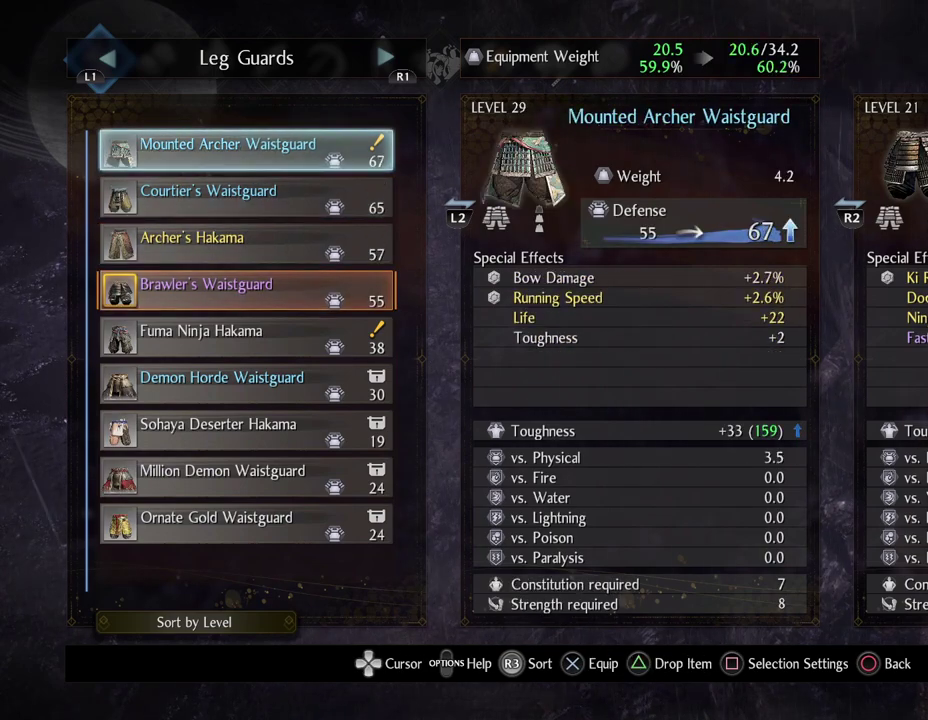
{"dt_ms": 500, "buttons": [], "left_stick": "center", "right_stick": "center", "events": [[100, "DPAD_RIGHT", "up"], [100, "DPAD_UP", "up"]]}
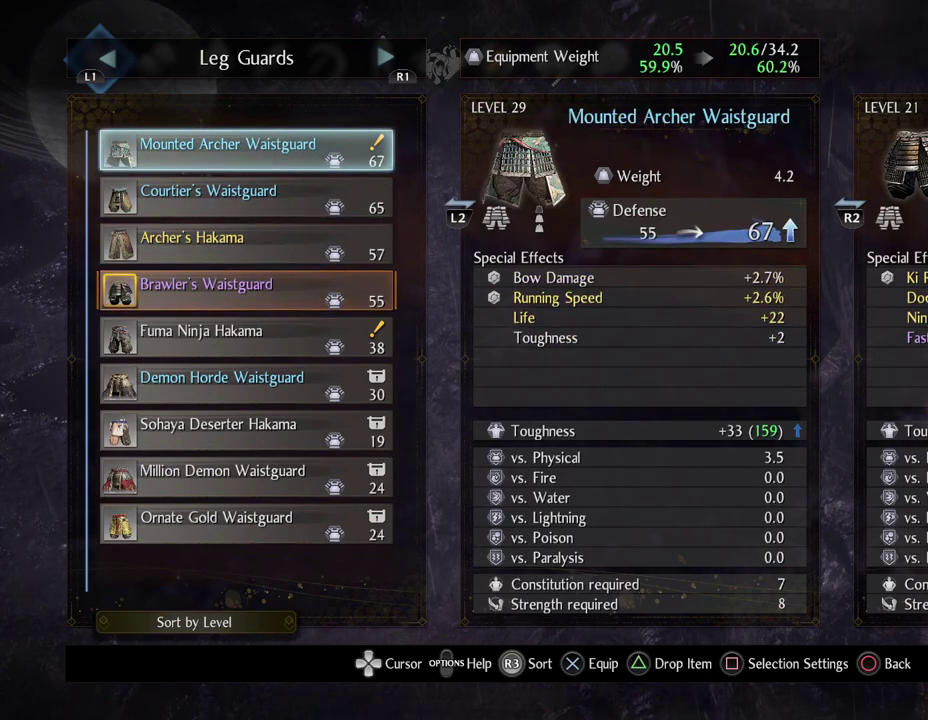
{"dt_ms": 500, "buttons": [], "left_stick": "center", "right_stick": "center", "events": []}
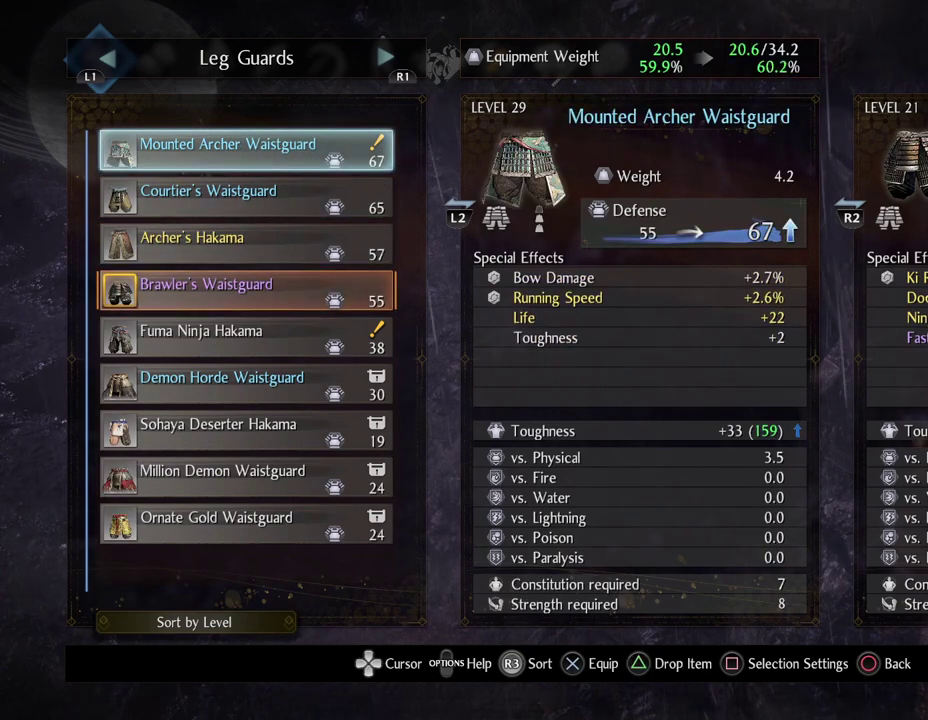
{"dt_ms": 500, "buttons": [], "left_stick": "center", "right_stick": "center", "events": []}
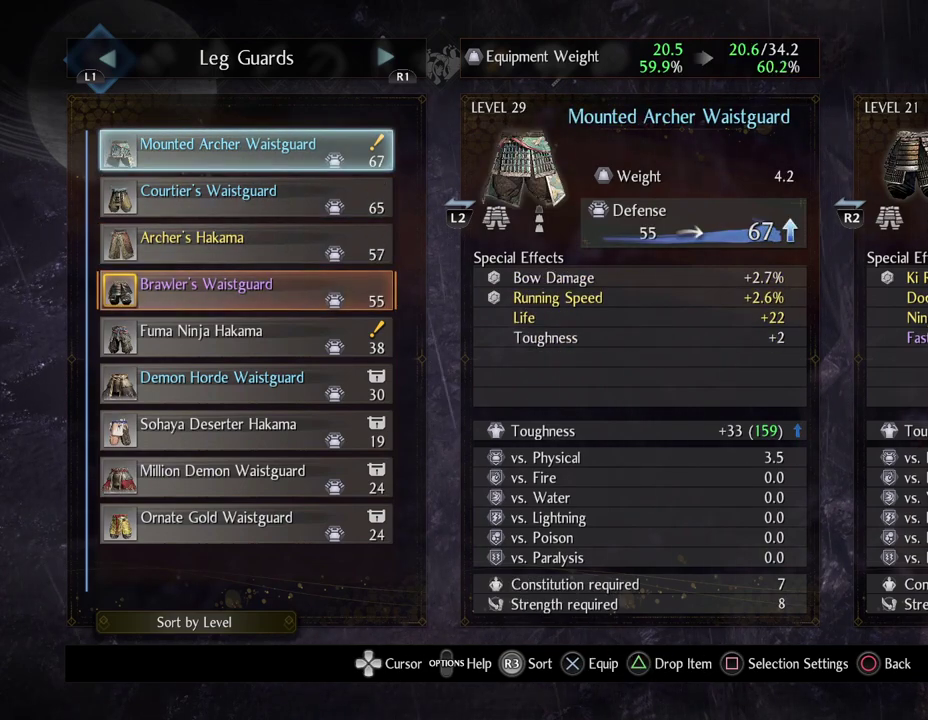
{"dt_ms": 500, "buttons": [], "left_stick": "center", "right_stick": "center", "events": []}
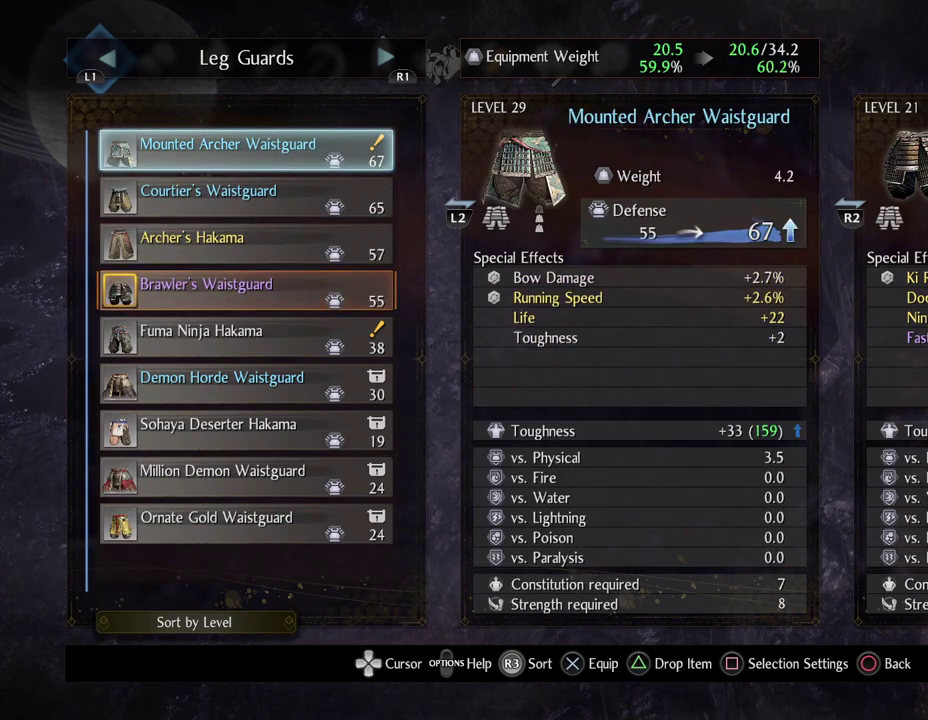
{"dt_ms": 500, "buttons": [], "left_stick": "center", "right_stick": "center", "events": []}
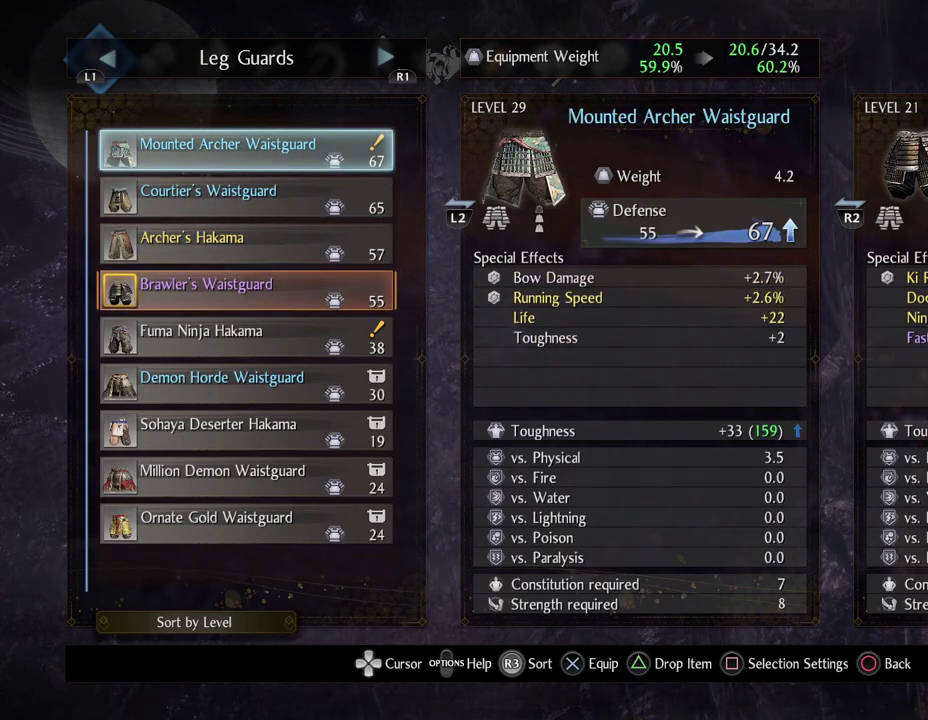
{"dt_ms": 500, "buttons": [], "left_stick": "center", "right_stick": "center", "events": []}
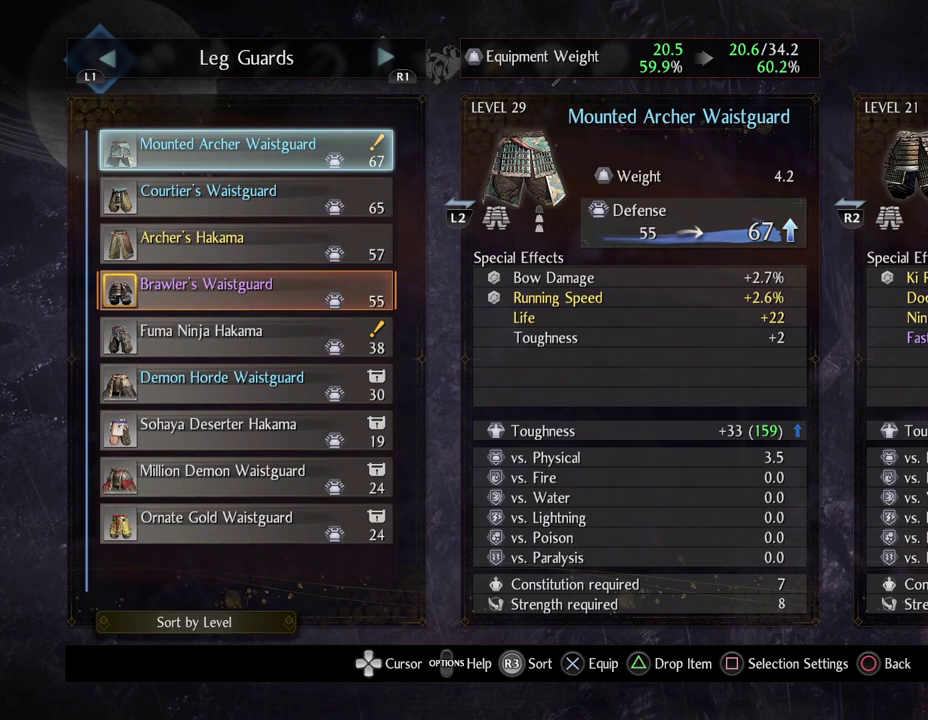
{"dt_ms": 700, "buttons": [], "left_stick": "center", "right_stick": "center", "events": [[550, "L1", "down"], [667, "L1", "up"]]}
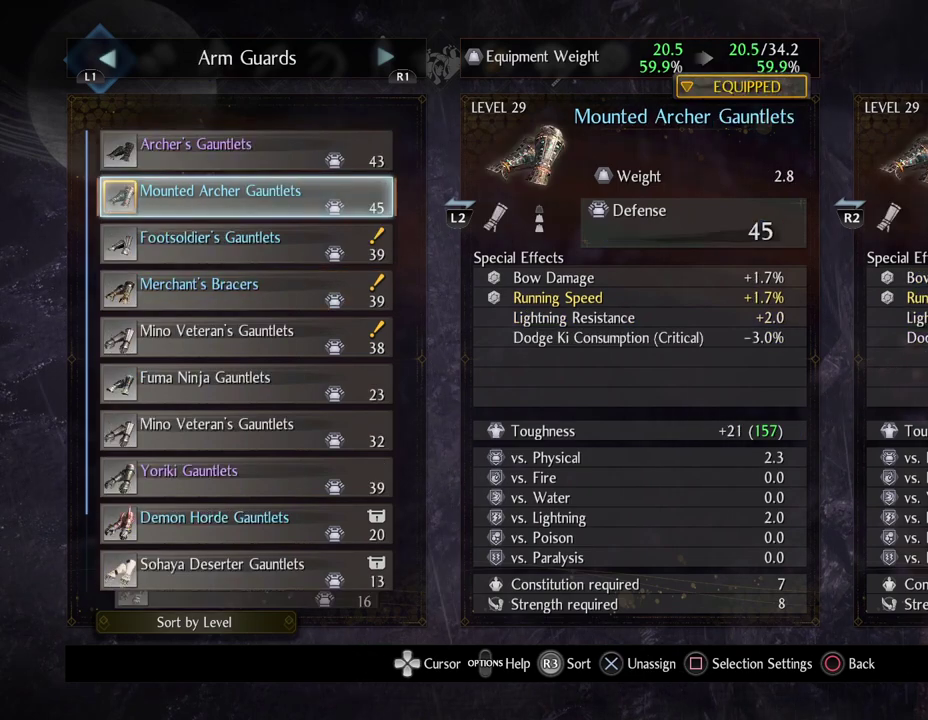
{"dt_ms": 300, "buttons": [], "left_stick": "center", "right_stick": "center", "events": [[67, "L1", "down"], [167, "L1", "up"]]}
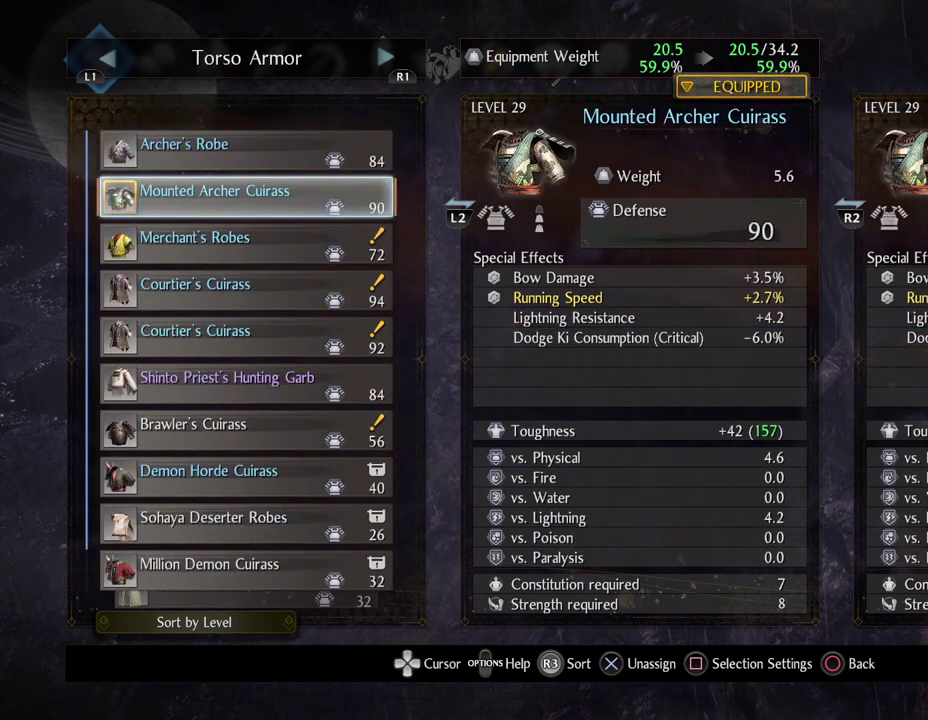
{"dt_ms": 500, "buttons": [], "left_stick": "center", "right_stick": "center", "events": []}
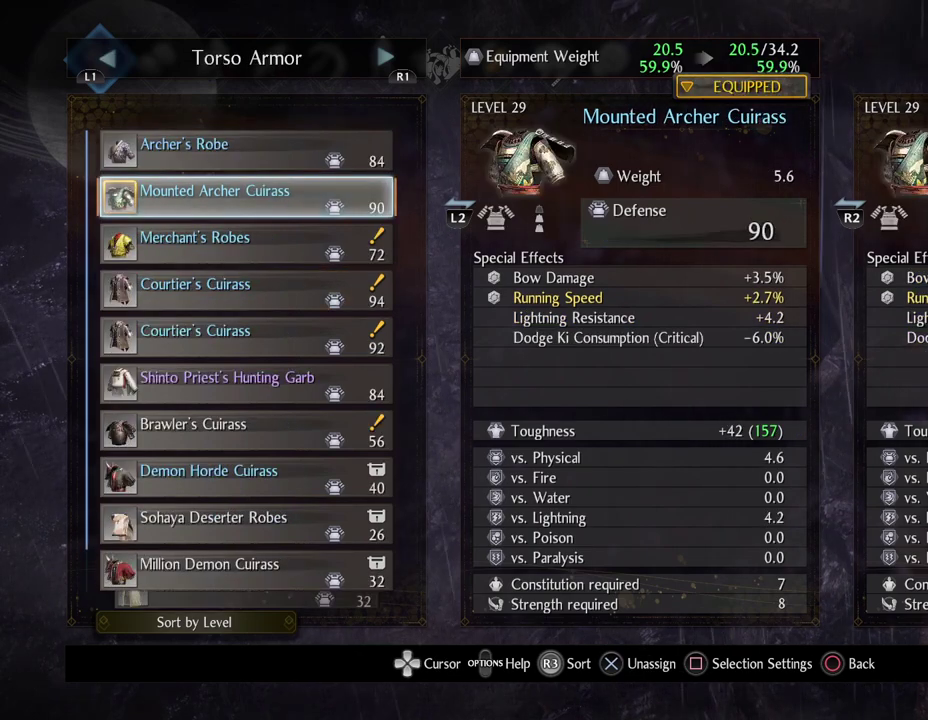
{"dt_ms": 500, "buttons": [], "left_stick": "center", "right_stick": "center", "events": []}
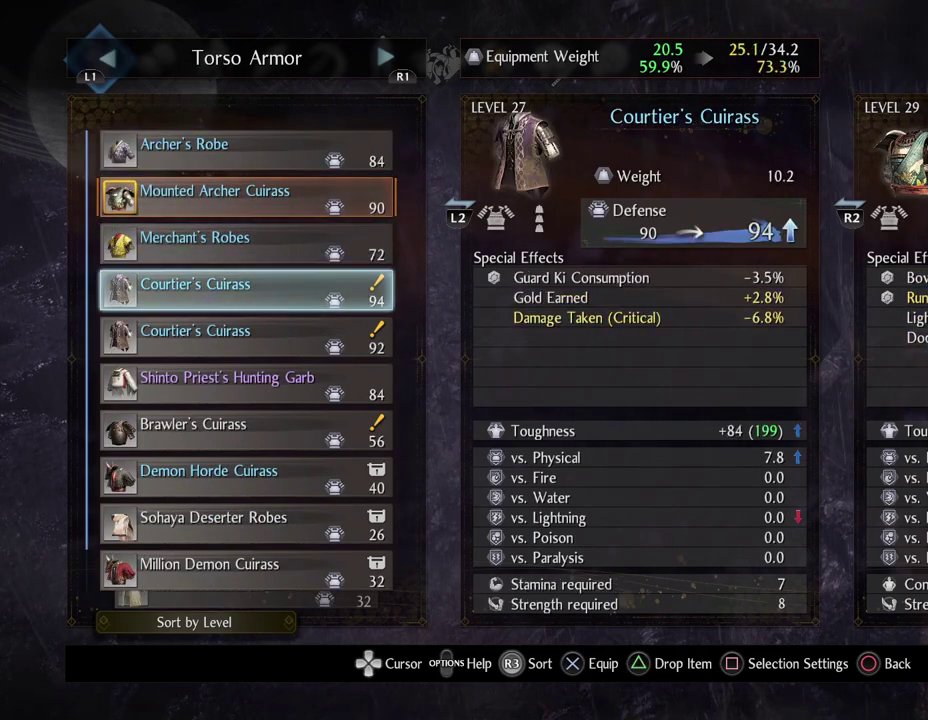
{"dt_ms": 500, "buttons": [], "left_stick": "center", "right_stick": "center", "events": []}
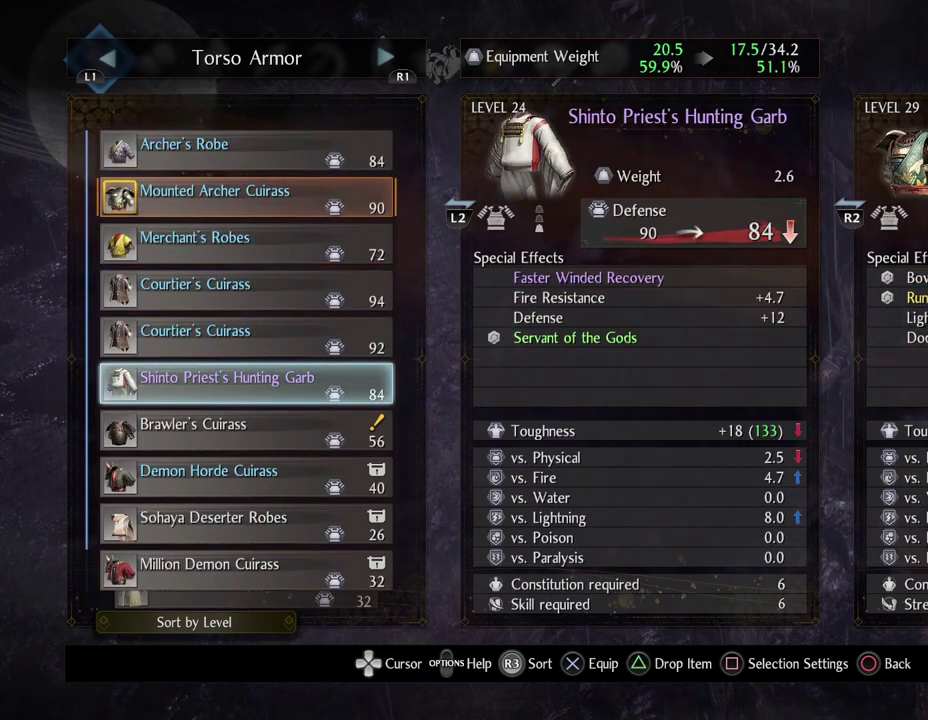
{"dt_ms": 300, "buttons": [], "left_stick": "center", "right_stick": "center", "events": [[100, "CROSS", "down"], [250, "CROSS", "up"]]}
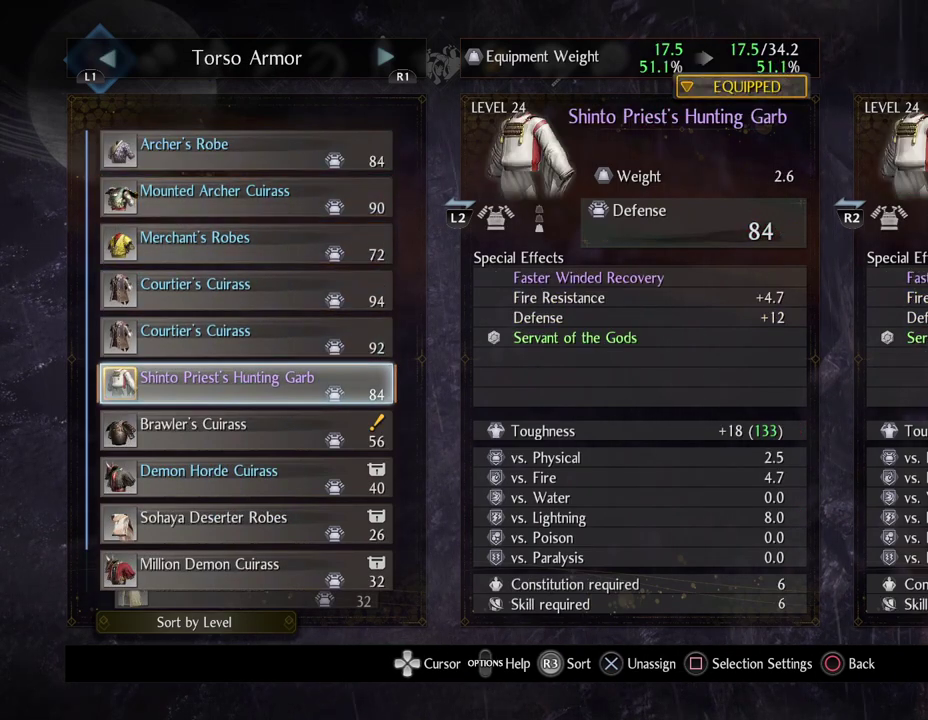
{"dt_ms": 700, "buttons": [], "left_stick": "center", "right_stick": "center", "events": [[67, "R1", "down"], [233, "R1", "up"]]}
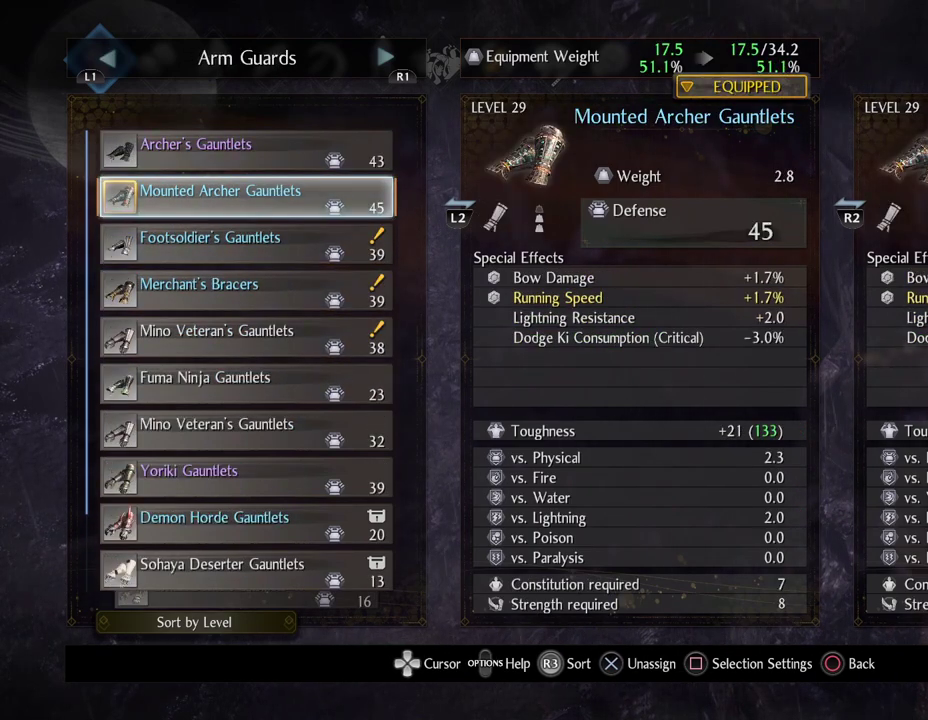
{"dt_ms": 500, "buttons": ["R1"], "left_stick": "center", "right_stick": "center", "events": [[400, "R1", "down"]]}
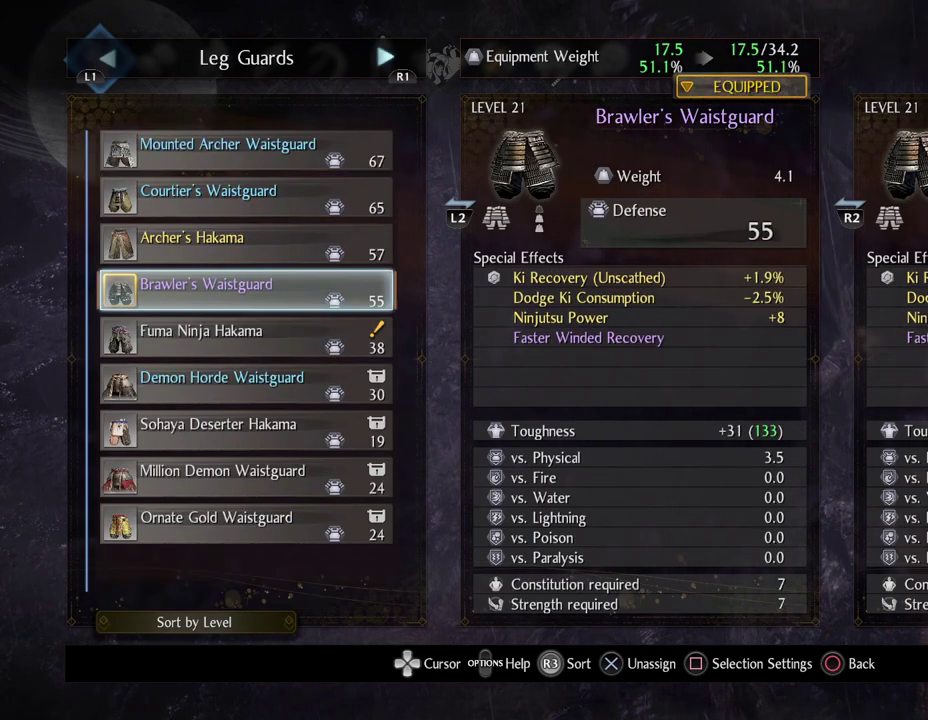
{"dt_ms": 500, "buttons": ["DPAD_LEFT"], "left_stick": "center", "right_stick": "center", "events": [[100, "R1", "up"], [433, "DPAD_LEFT", "down"]]}
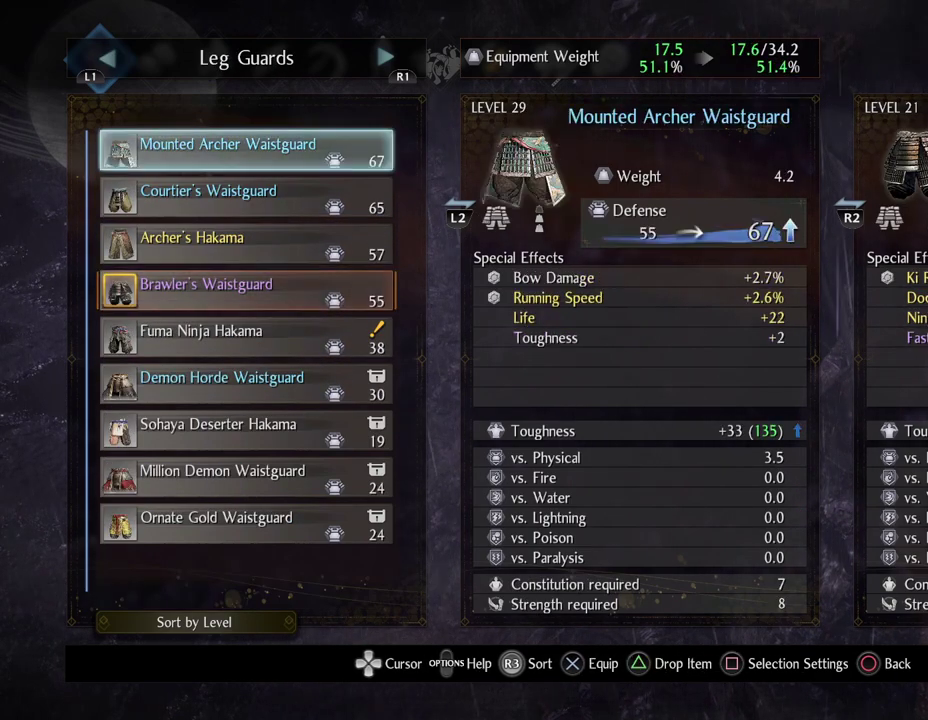
{"dt_ms": 500, "buttons": ["CROSS"], "left_stick": "center", "right_stick": "center", "events": [[33, "DPAD_LEFT", "up"], [433, "CROSS", "down"]]}
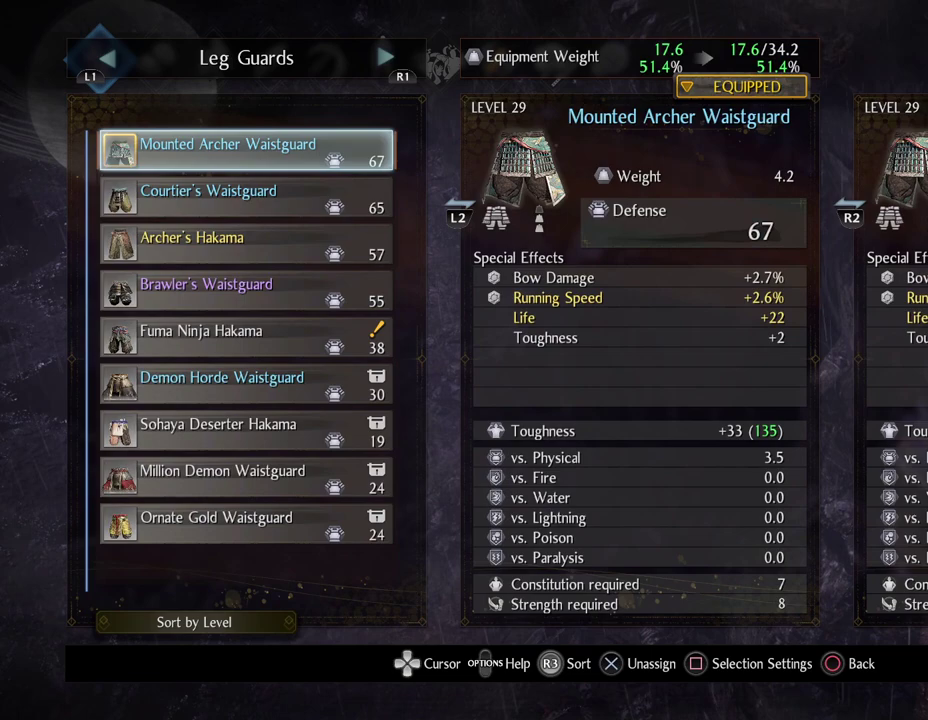
{"dt_ms": 500, "buttons": [], "left_stick": "center", "right_stick": "center", "events": [[100, "CROSS", "up"]]}